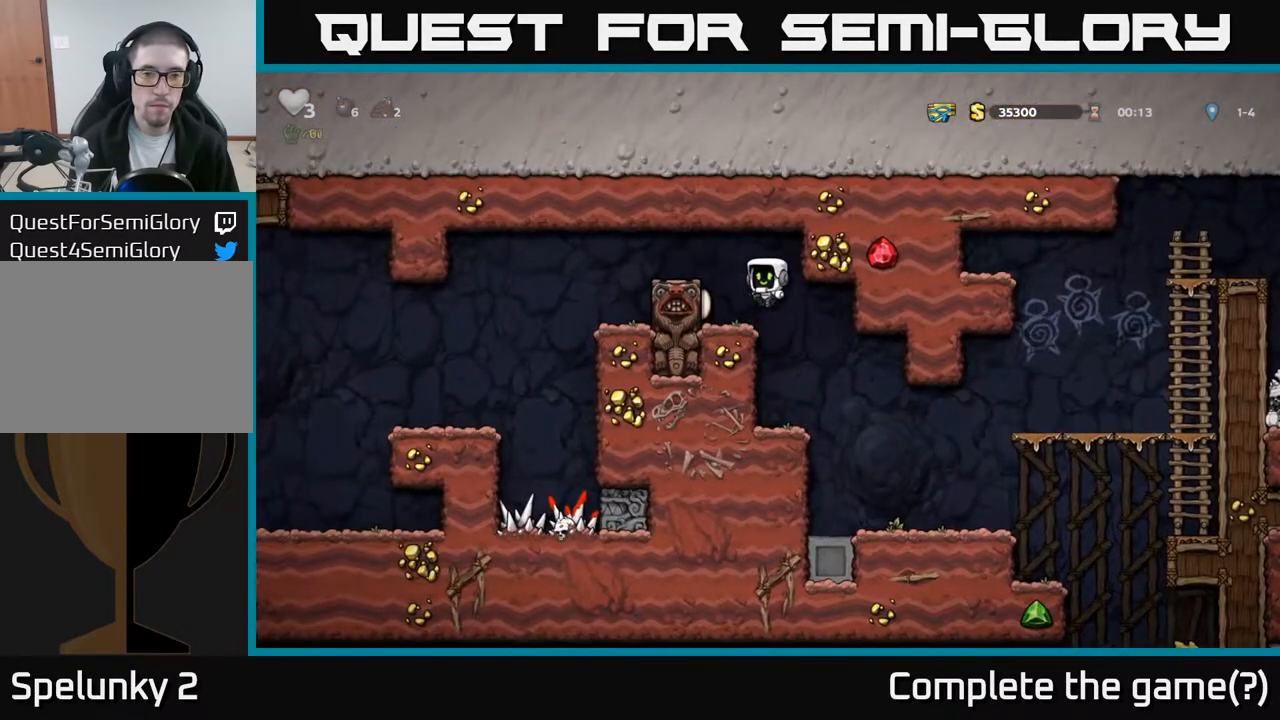
Gameplay with a controller (Xbox layout); each line is a JSON object with the inputs held at the frame after it. "events" lists button and stick changes between this image and that frame as [ms after this image, input, new state], when the widget could be followed in between. Not read: right_stick.
{"buttons": [], "left_stick": "center", "events": []}
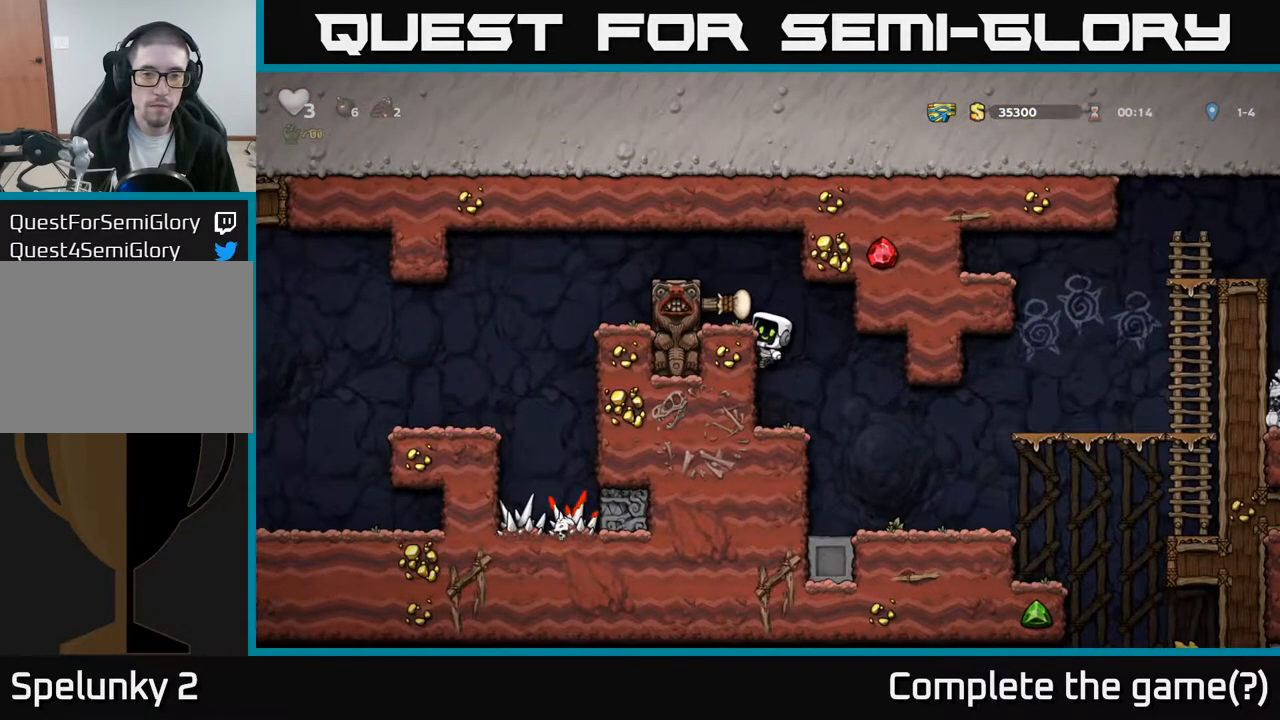
{"buttons": ["DPAD_LEFT"], "left_stick": "center", "events": [[17, "A", "down"], [150, "DPAD_LEFT", "down"], [183, "A", "up"], [350, "A", "down"], [483, "A", "up"]]}
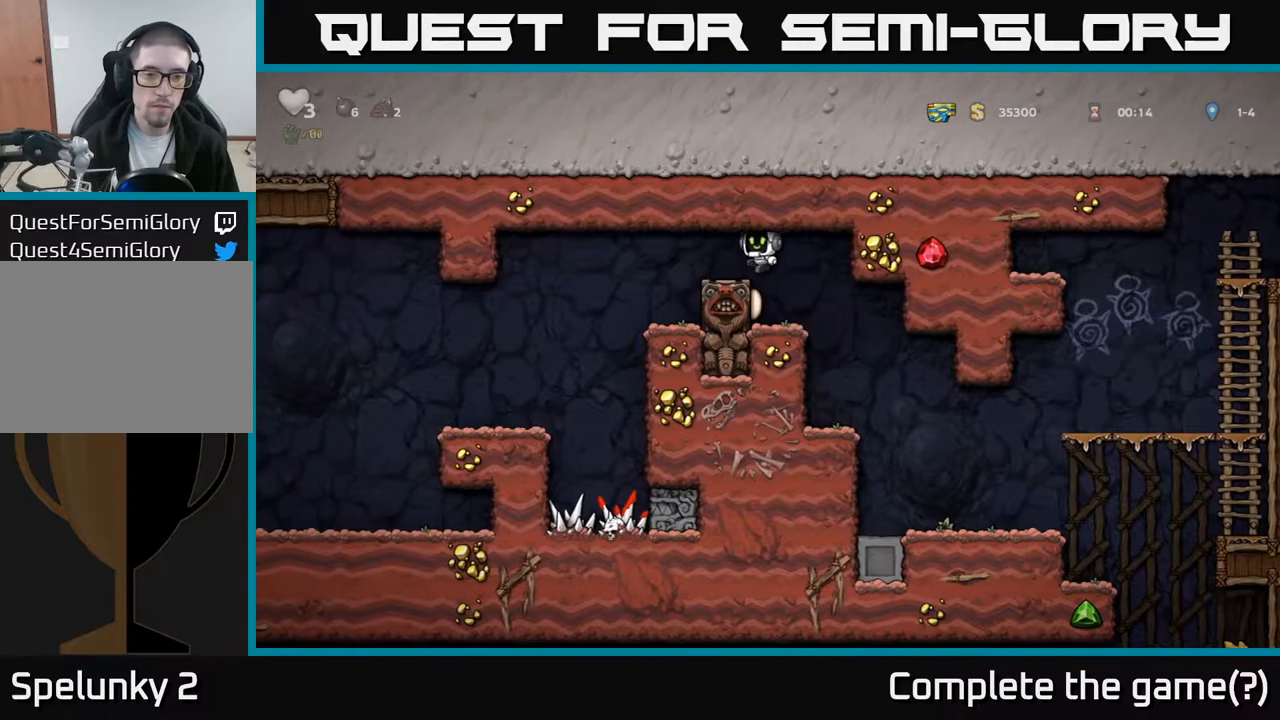
{"buttons": [], "left_stick": "center", "events": [[117, "DPAD_LEFT", "up"]]}
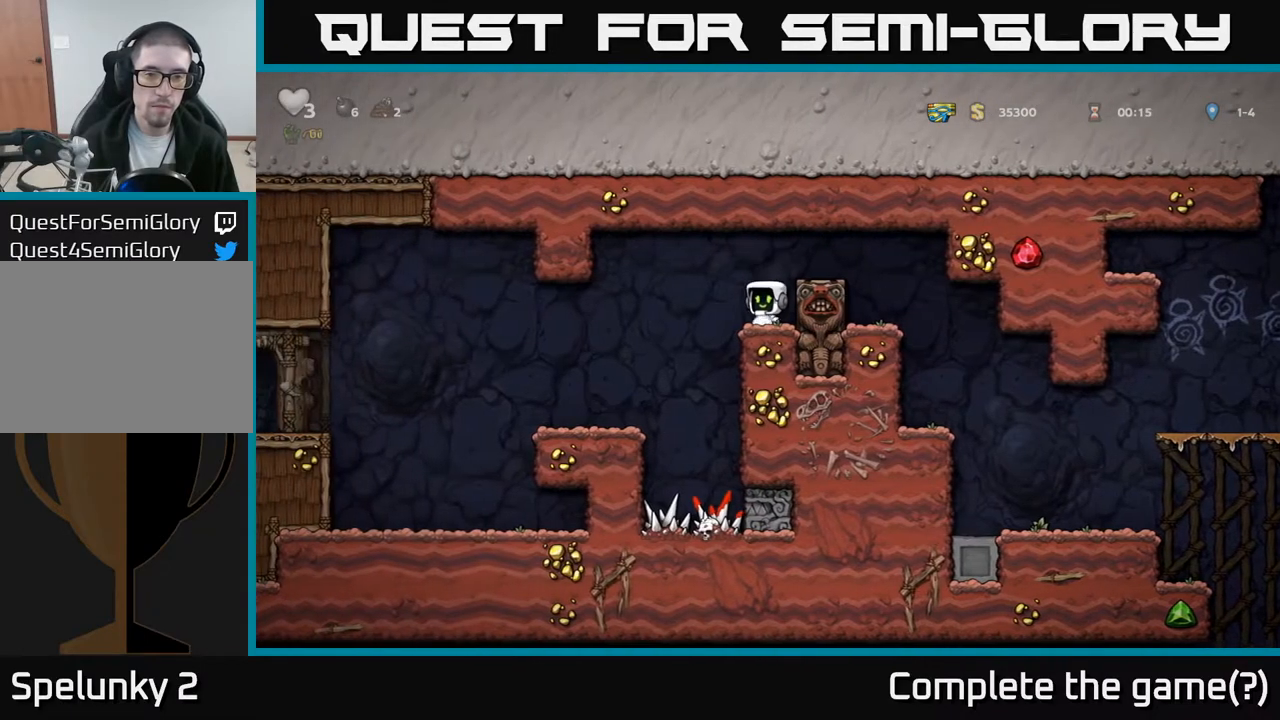
{"buttons": ["DPAD_LEFT"], "left_stick": "center", "events": [[17, "DPAD_LEFT", "down"]]}
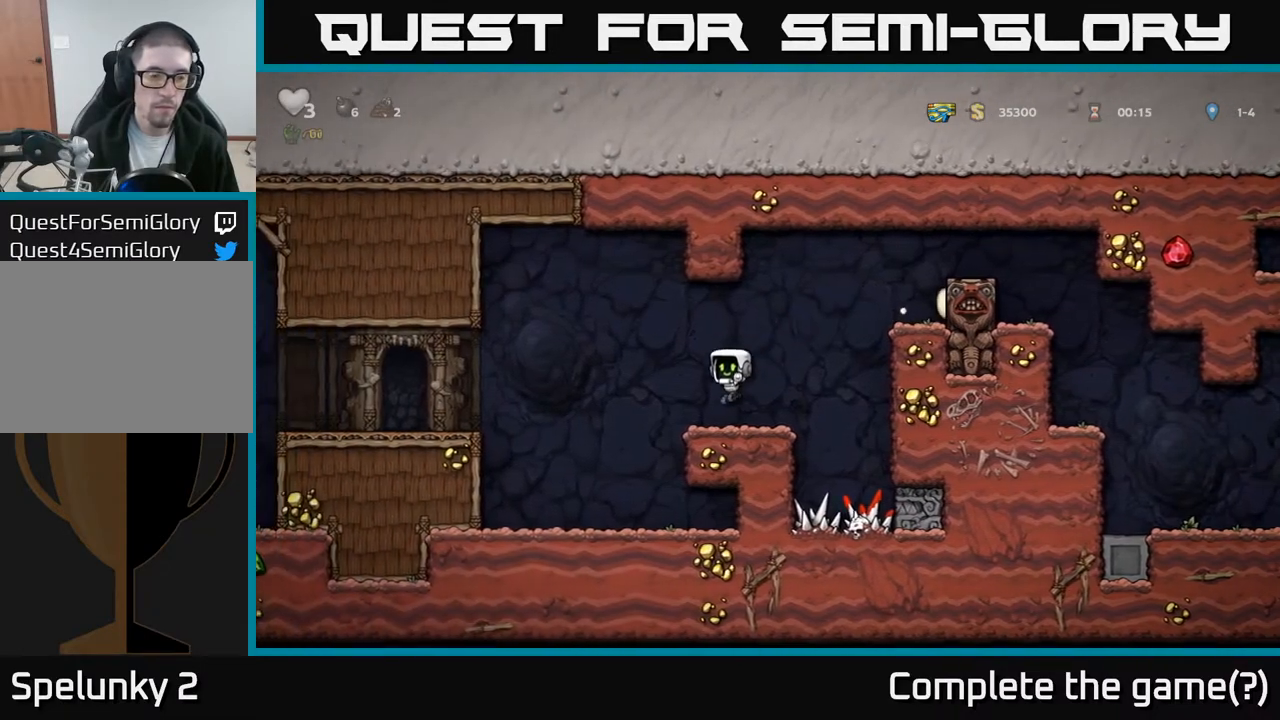
{"buttons": ["DPAD_LEFT"], "left_stick": "center", "events": [[150, "A", "down"], [333, "A", "up"]]}
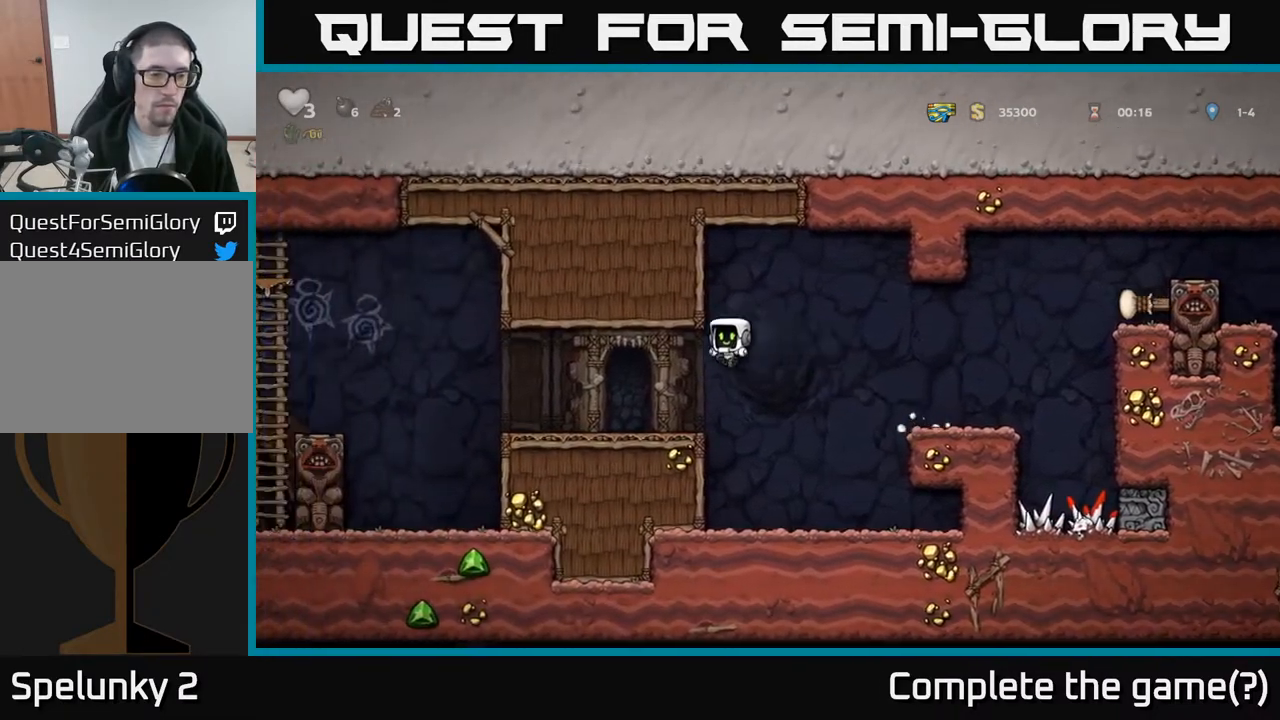
{"buttons": ["A", "DPAD_LEFT"], "left_stick": "center", "events": [[500, "A", "down"]]}
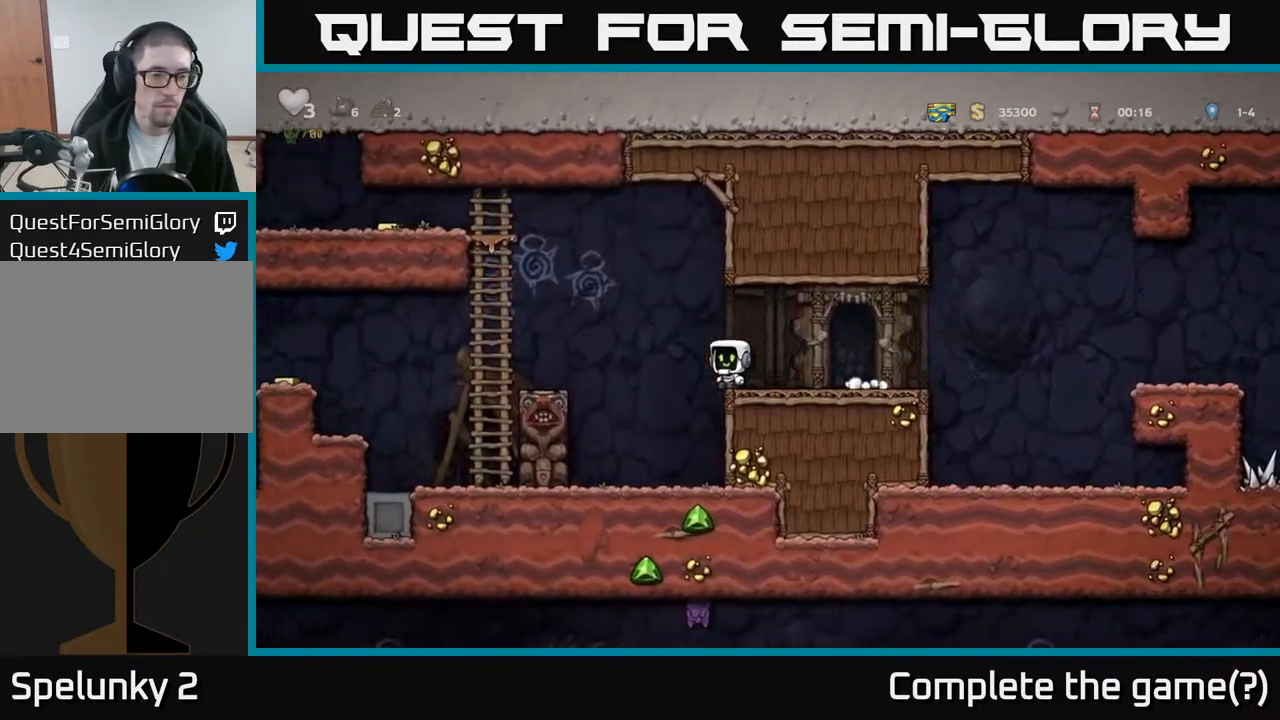
{"buttons": ["A", "DPAD_LEFT"], "left_stick": "center", "events": [[133, "A", "up"], [367, "DPAD_LEFT", "up"], [500, "A", "down"], [500, "DPAD_LEFT", "down"]]}
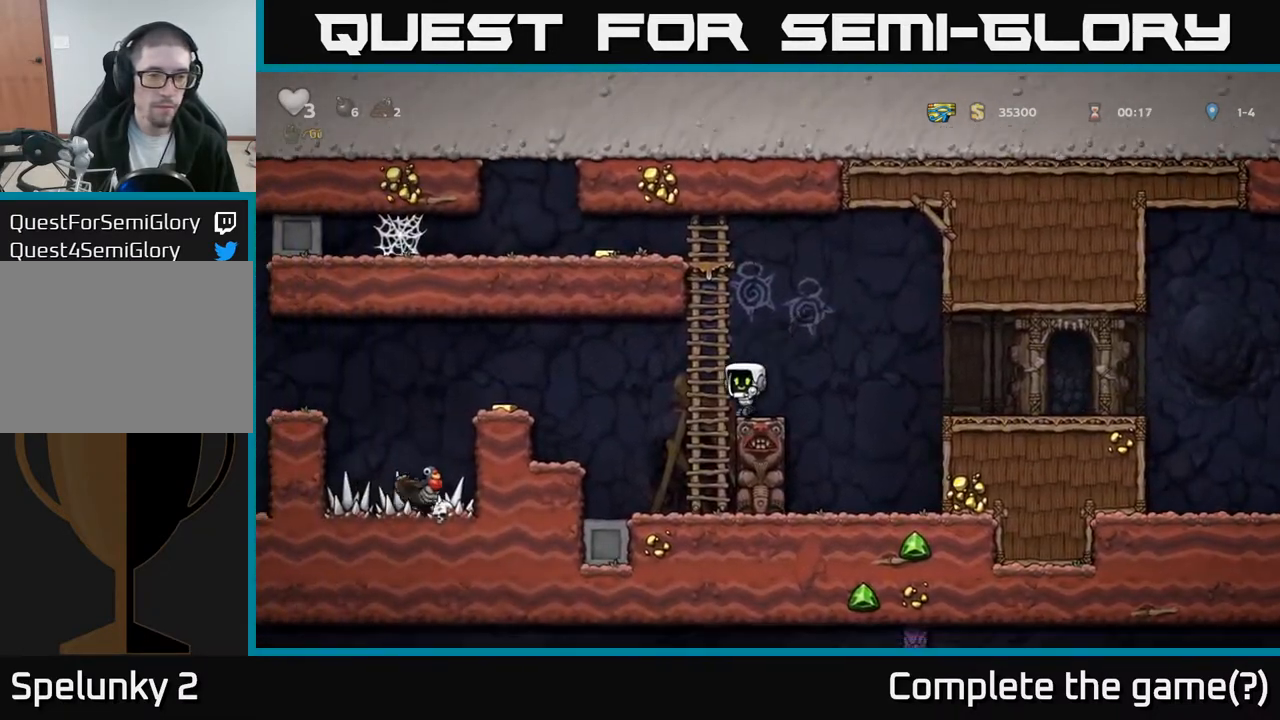
{"buttons": ["A", "DPAD_LEFT"], "left_stick": "center", "events": [[83, "DPAD_UP", "down"], [117, "DPAD_LEFT", "up"], [133, "A", "up"], [333, "A", "down"], [467, "DPAD_LEFT", "down"], [500, "DPAD_UP", "up"]]}
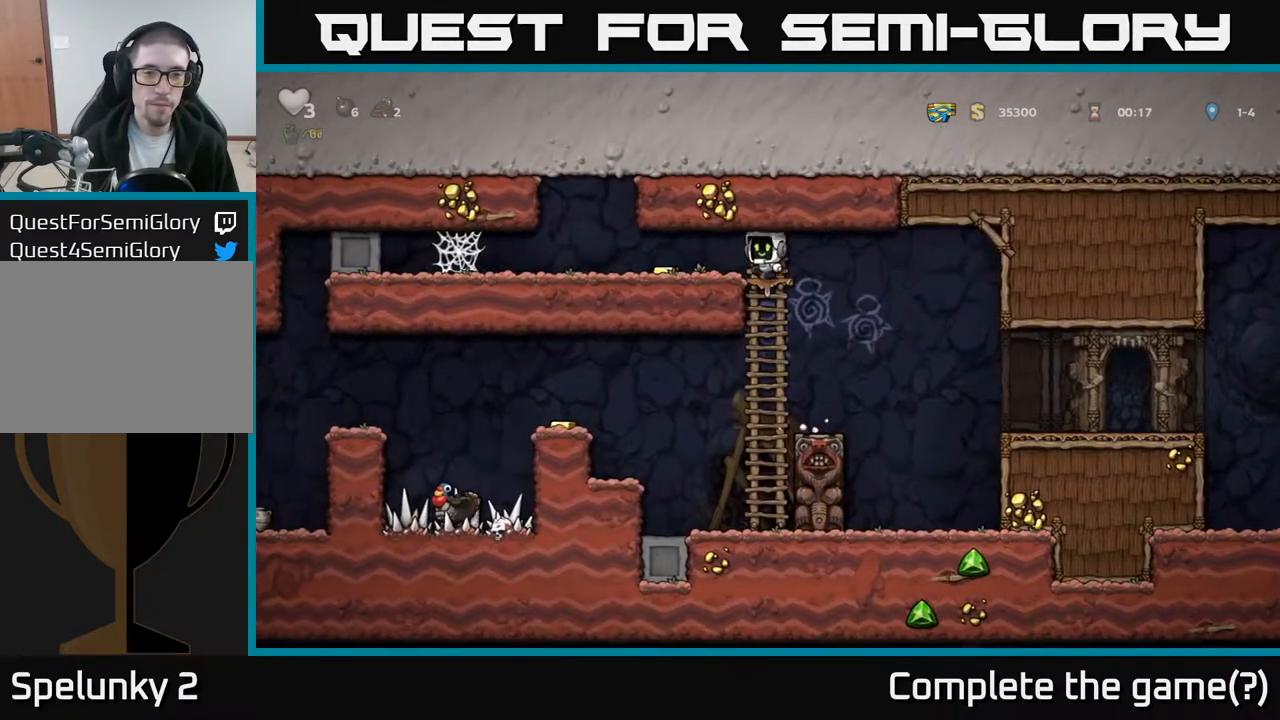
{"buttons": ["DPAD_RIGHT"], "left_stick": "center", "events": [[17, "A", "up"], [217, "DPAD_LEFT", "up"], [267, "DPAD_RIGHT", "down"]]}
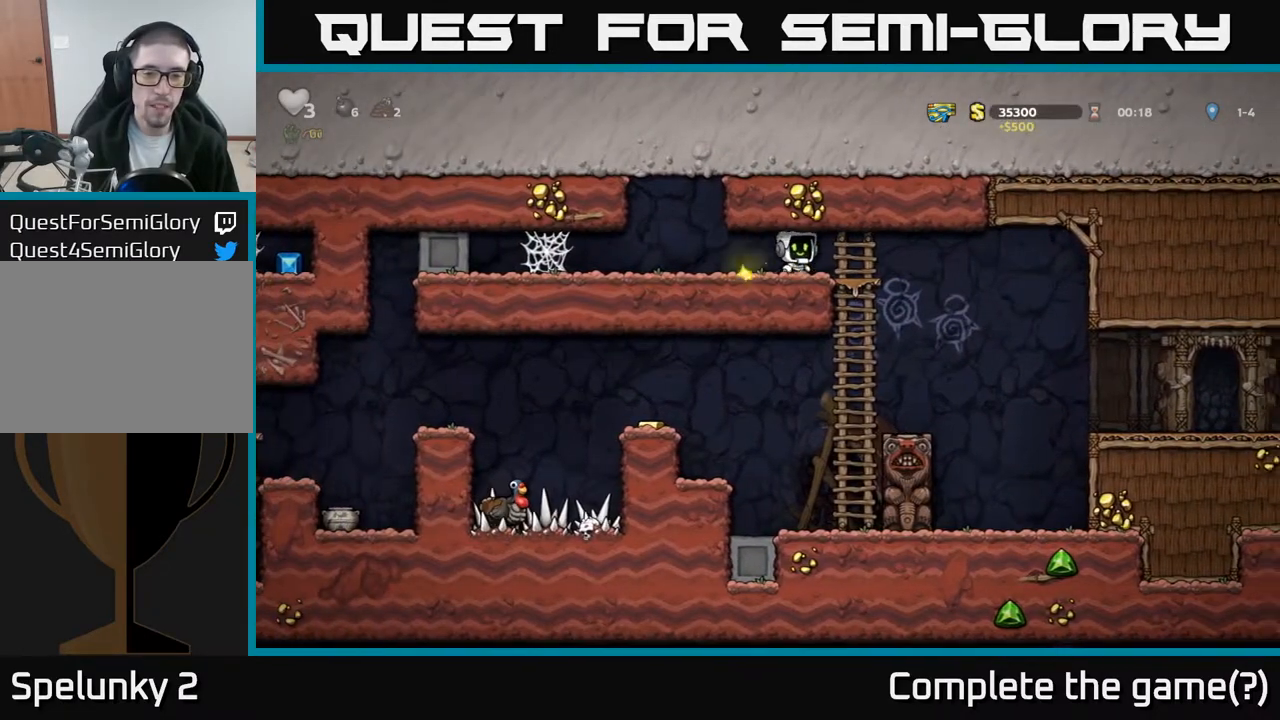
{"buttons": ["DPAD_LEFT"], "left_stick": "center", "events": [[67, "DPAD_DOWN", "down"], [100, "DPAD_RIGHT", "up"], [167, "A", "down"], [317, "A", "up"], [317, "DPAD_DOWN", "up"], [467, "DPAD_LEFT", "down"]]}
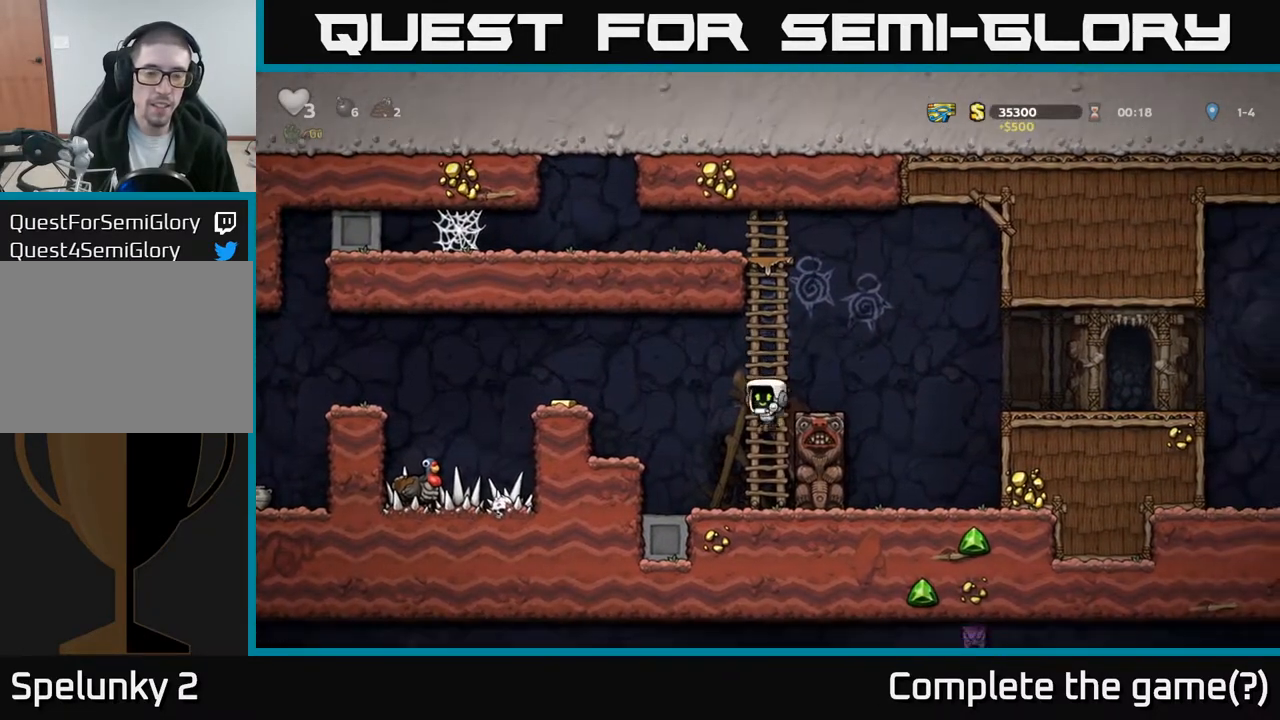
{"buttons": [], "left_stick": "center", "events": [[133, "A", "down"], [317, "A", "up"], [433, "DPAD_LEFT", "up"]]}
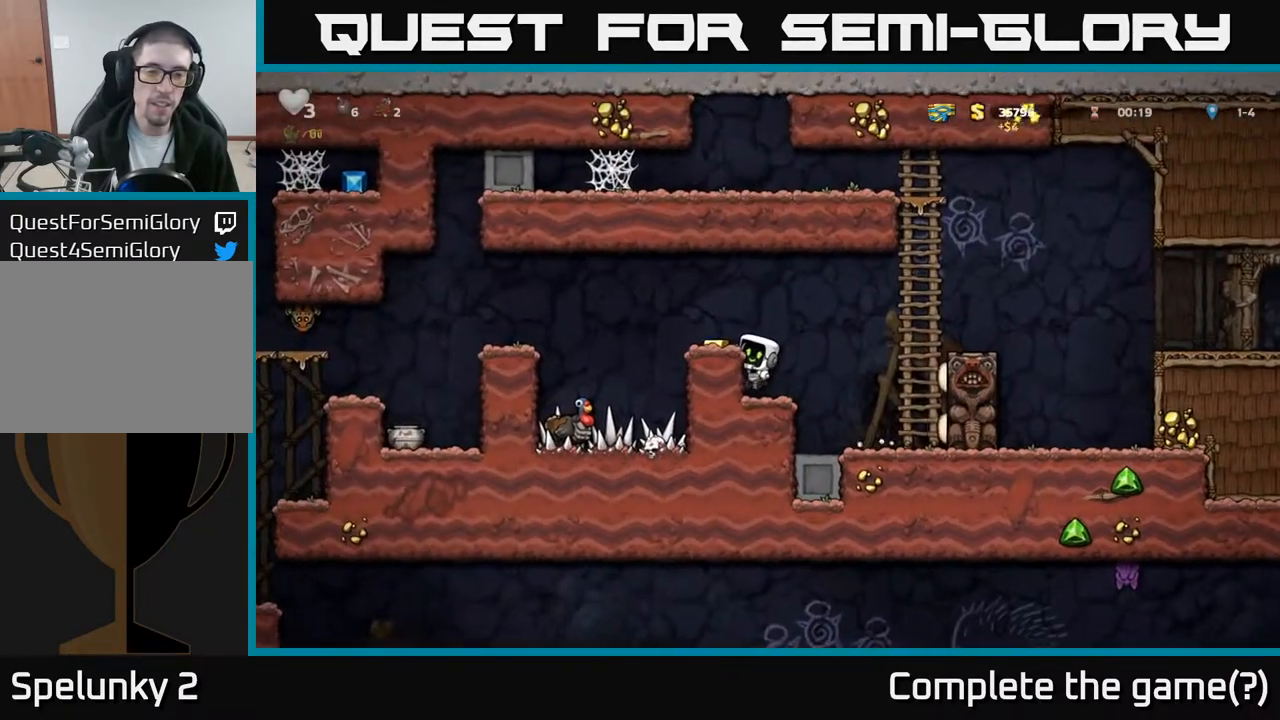
{"buttons": [], "left_stick": "center", "events": [[117, "A", "down"], [200, "DPAD_LEFT", "down"], [267, "A", "up"], [283, "DPAD_LEFT", "up"]]}
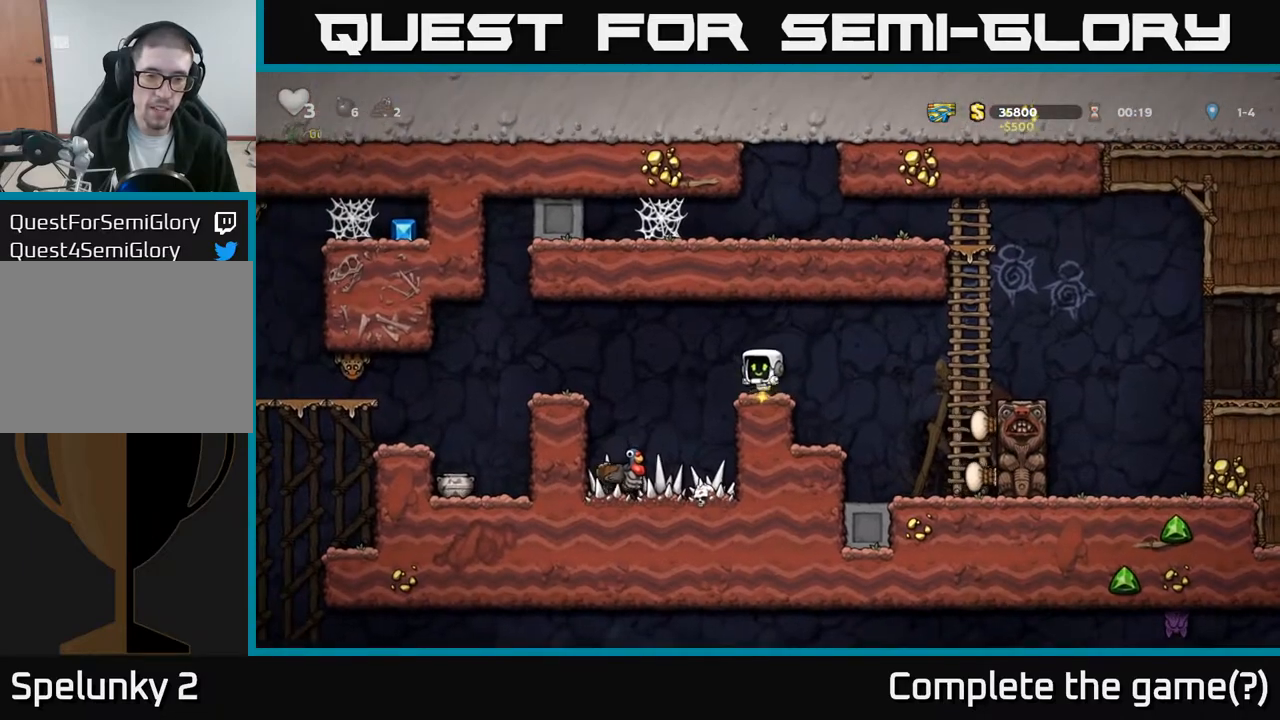
{"buttons": ["DPAD_LEFT"], "left_stick": "center", "events": [[183, "DPAD_LEFT", "down"], [267, "A", "down"], [433, "A", "up"]]}
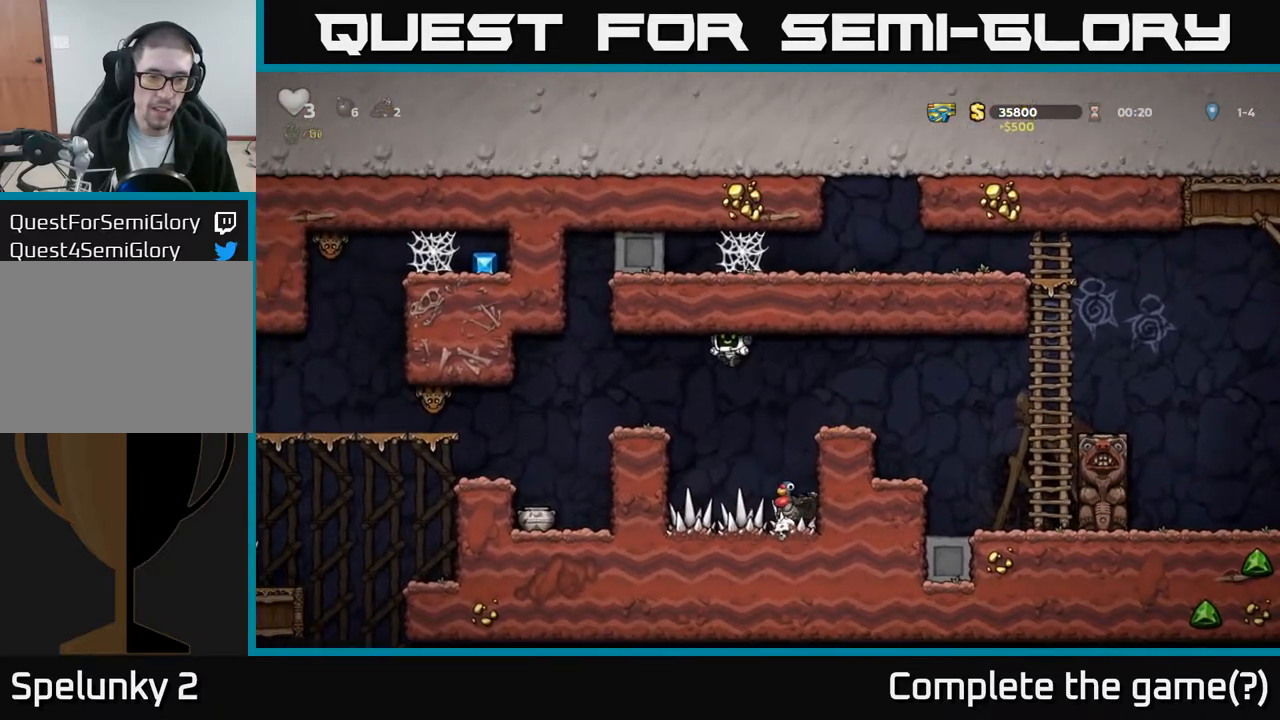
{"buttons": ["DPAD_LEFT"], "left_stick": "center", "events": [[83, "DPAD_LEFT", "up"], [333, "DPAD_LEFT", "down"], [350, "A", "down"], [433, "A", "up"]]}
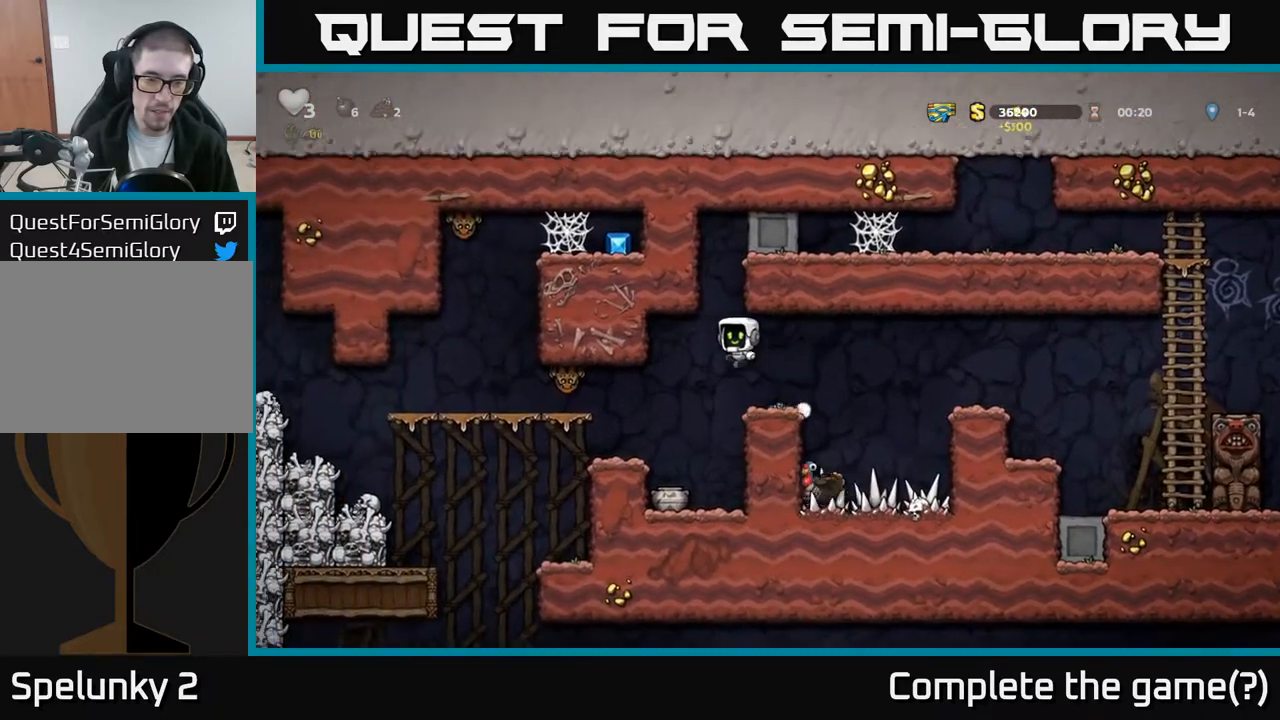
{"buttons": [], "left_stick": "center", "events": [[117, "DPAD_LEFT", "up"]]}
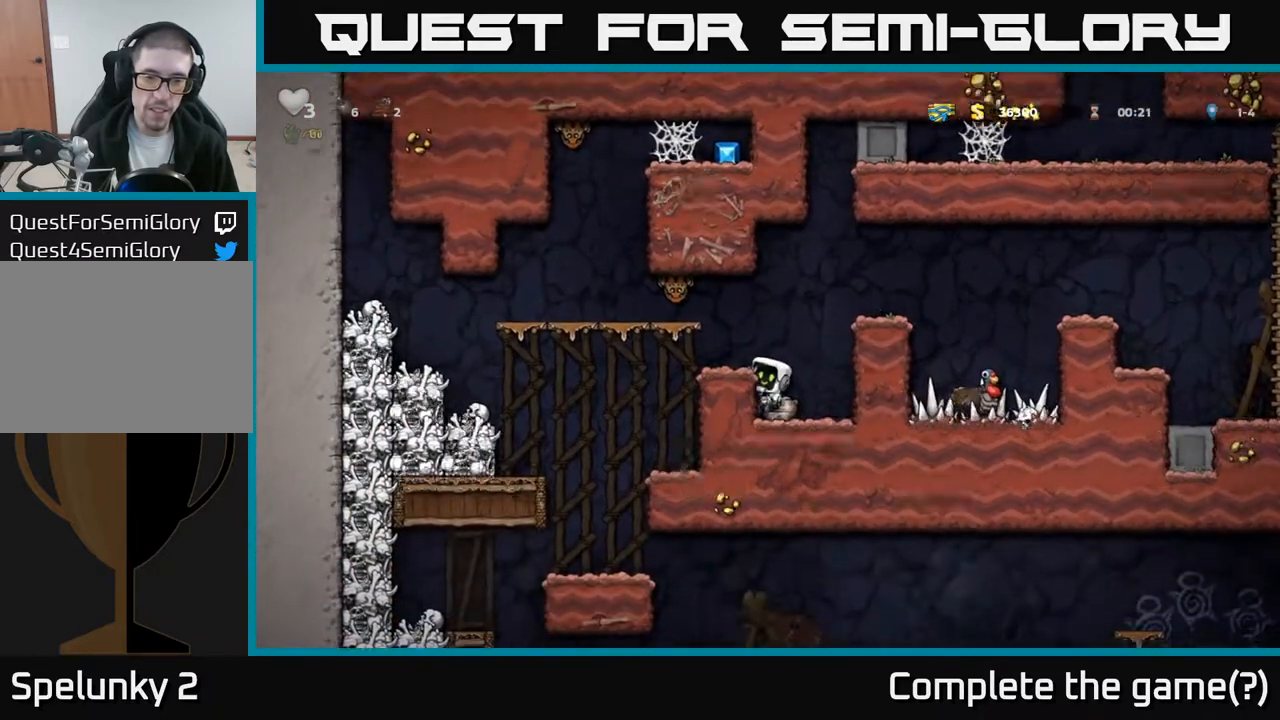
{"buttons": [], "left_stick": "center", "events": [[217, "A", "down"], [350, "A", "up"], [417, "DPAD_LEFT", "down"], [467, "DPAD_LEFT", "up"]]}
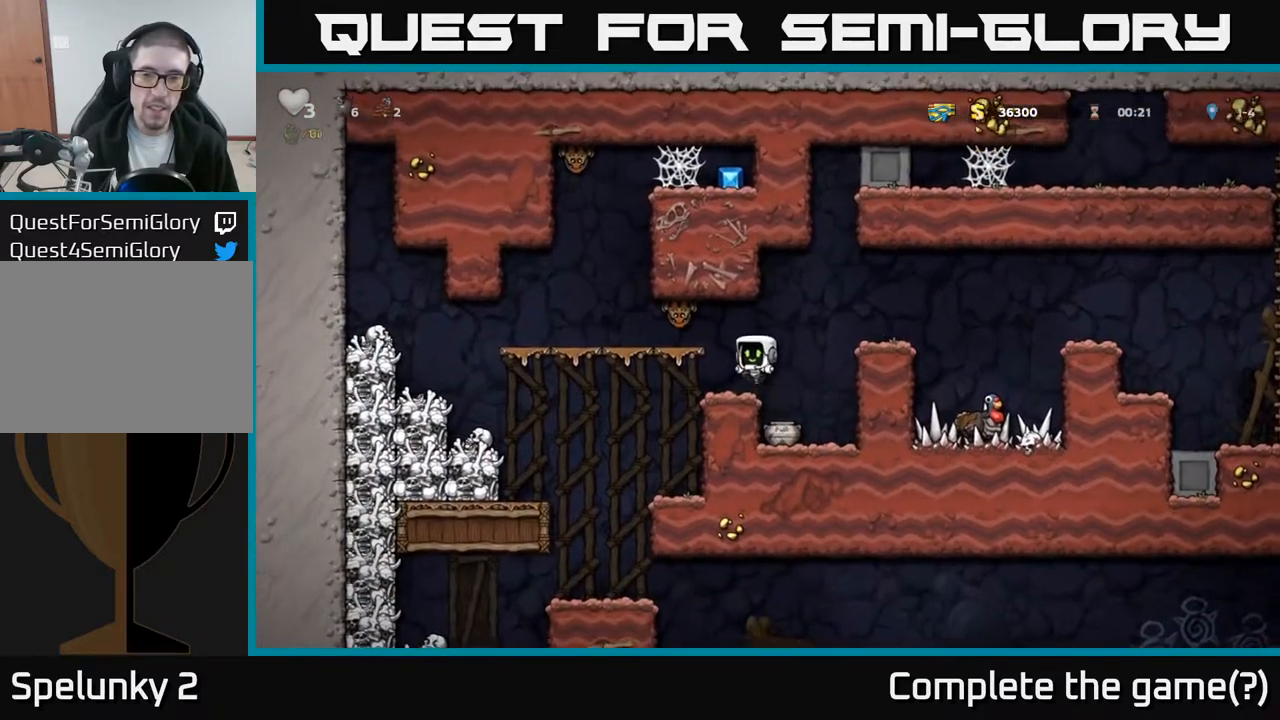
{"buttons": [], "left_stick": "center", "events": [[217, "X", "down"], [250, "A", "down"], [317, "X", "up"], [383, "A", "up"]]}
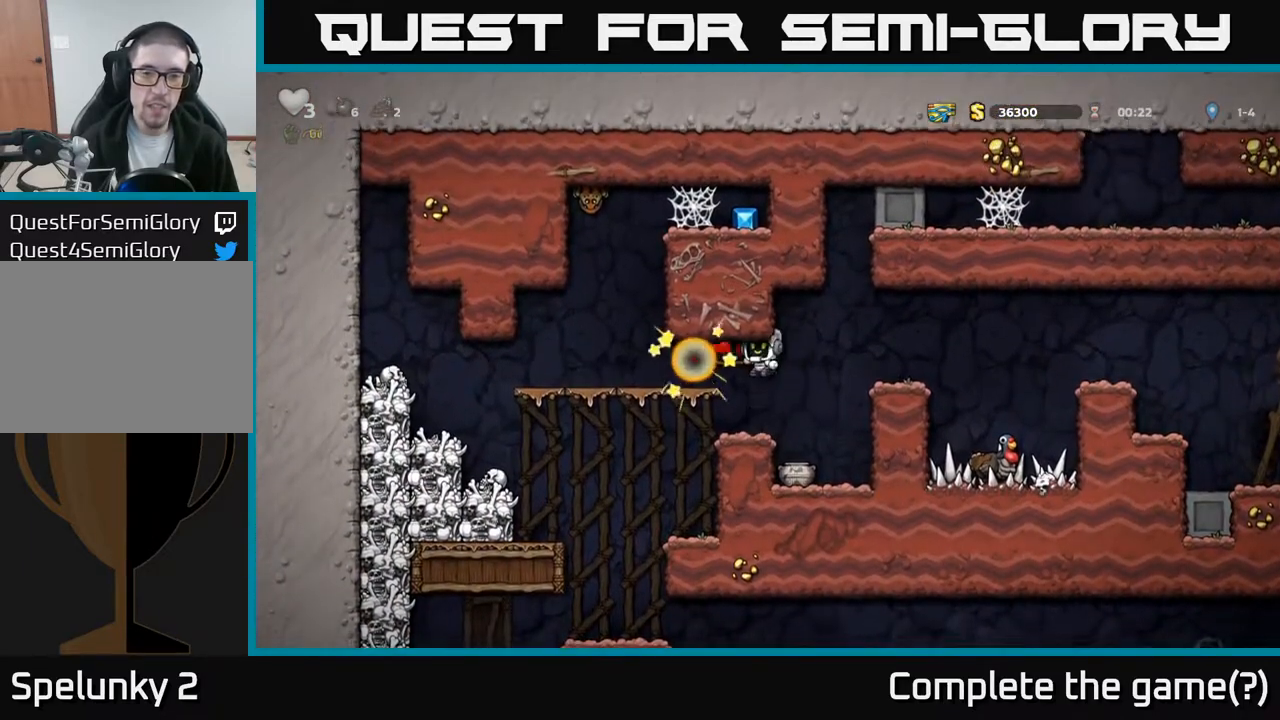
{"buttons": [], "left_stick": "center", "events": [[317, "DPAD_RIGHT", "down"], [433, "DPAD_RIGHT", "up"]]}
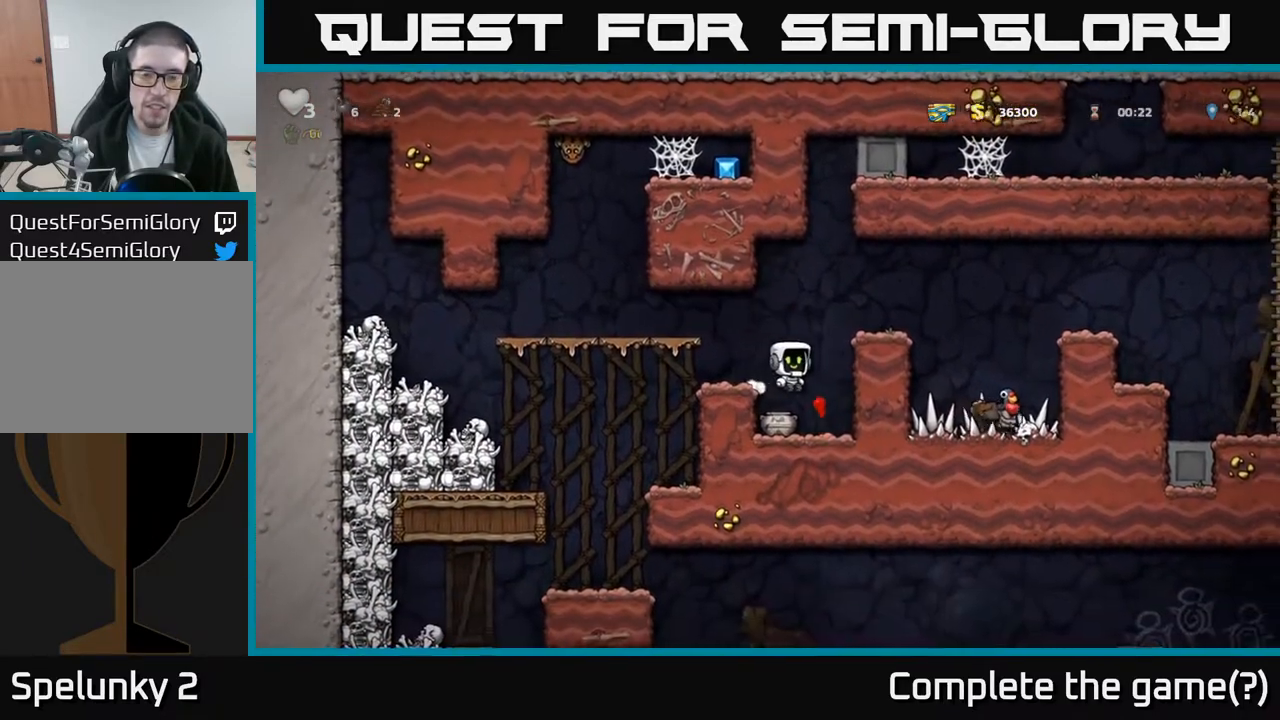
{"buttons": ["X", "DPAD_DOWN"], "left_stick": "center", "events": [[217, "DPAD_LEFT", "down"], [283, "DPAD_DOWN", "down"], [283, "DPAD_LEFT", "up"], [400, "X", "down"]]}
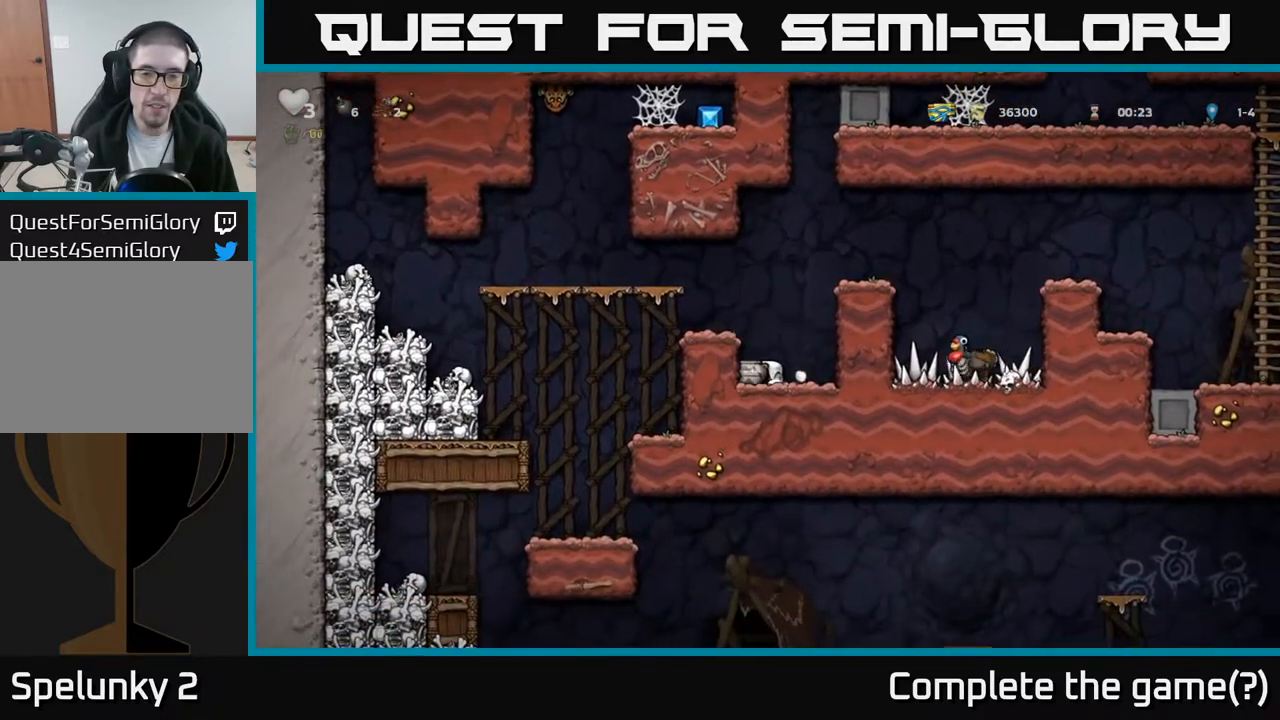
{"buttons": ["A"], "left_stick": "center", "events": [[17, "X", "up"], [83, "DPAD_DOWN", "up"], [417, "A", "down"]]}
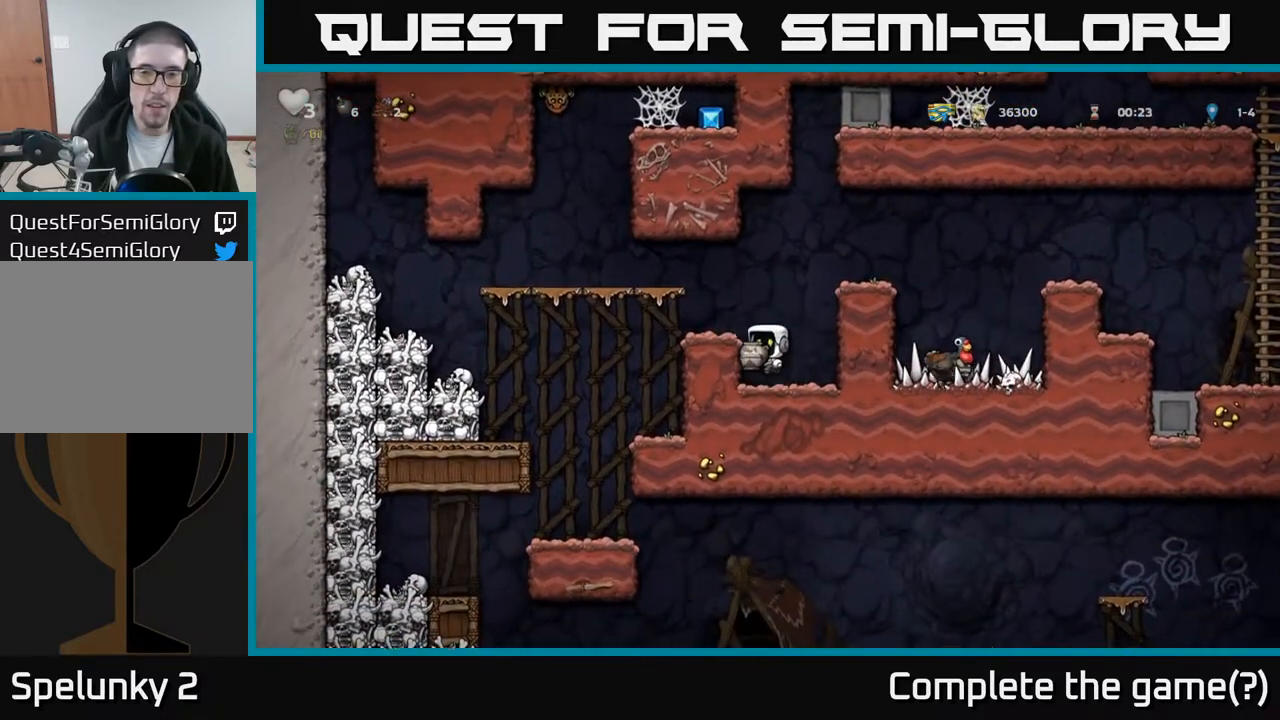
{"buttons": [], "left_stick": "center", "events": [[117, "A", "up"], [117, "X", "down"], [217, "X", "up"]]}
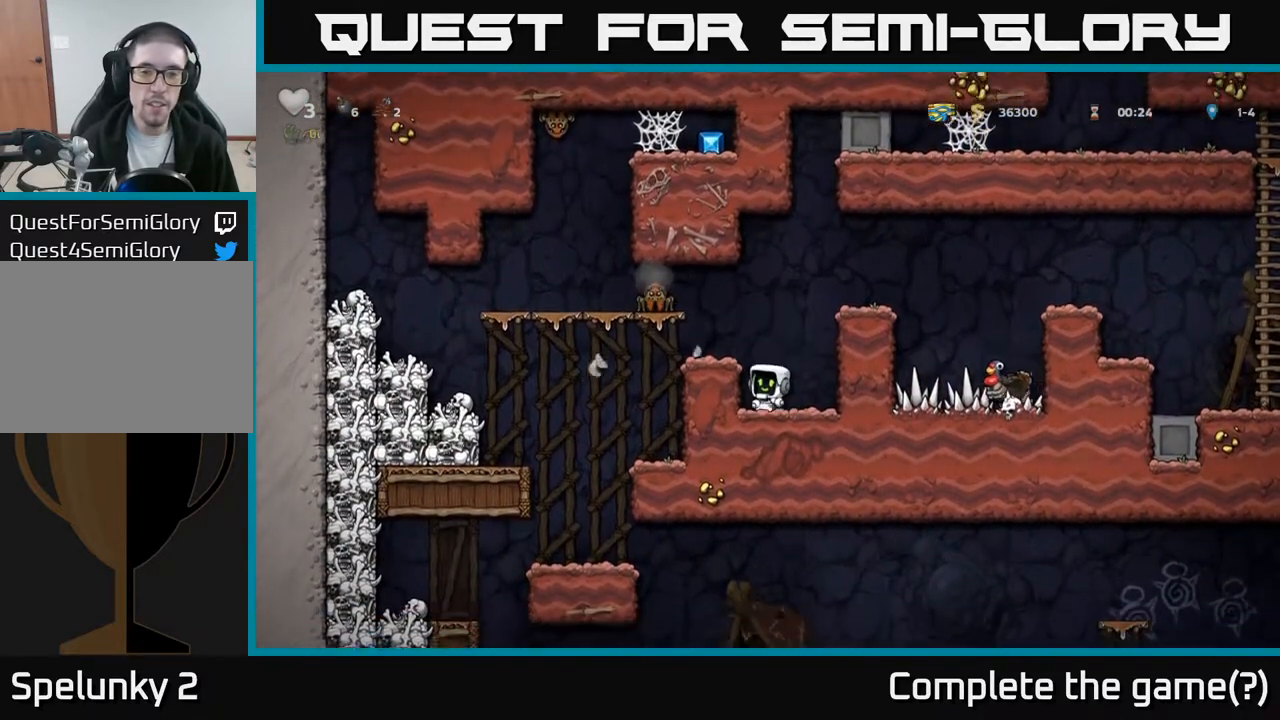
{"buttons": ["A", "X"], "left_stick": "center", "events": [[300, "A", "down"], [433, "DPAD_LEFT", "down"], [433, "X", "down"], [500, "DPAD_LEFT", "up"]]}
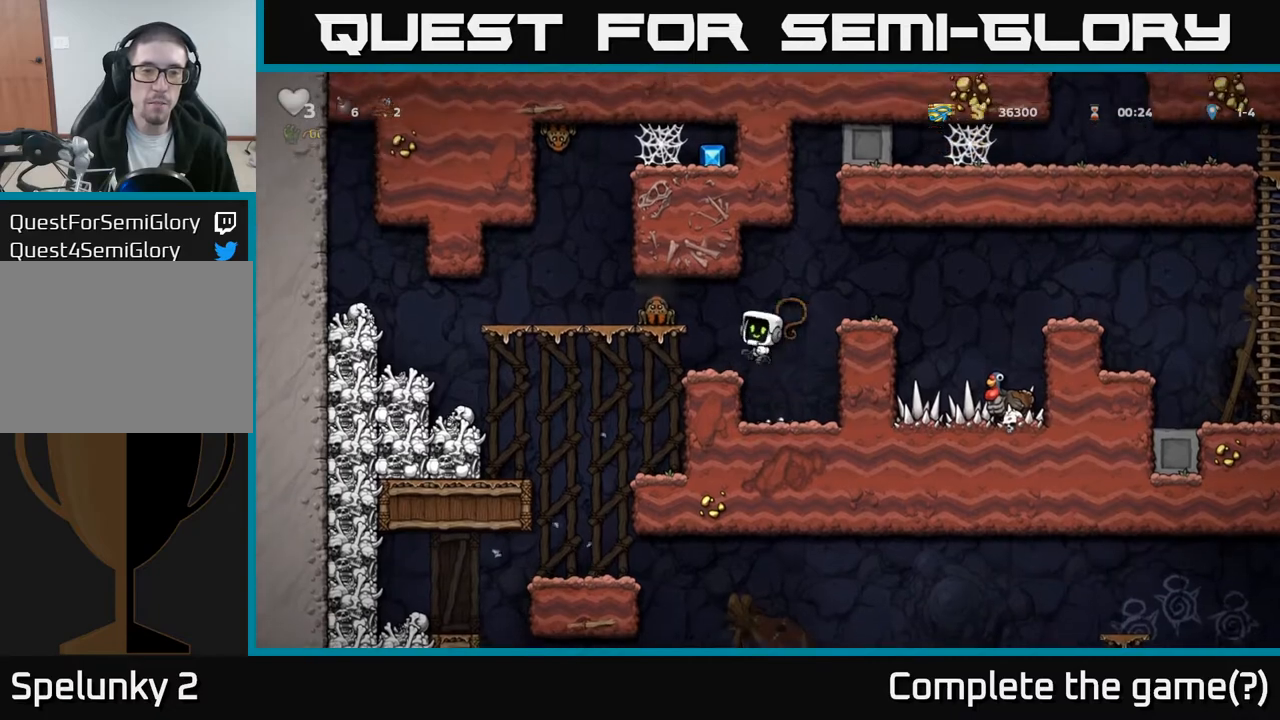
{"buttons": ["A", "X"], "left_stick": "center", "events": [[100, "X", "up"], [150, "A", "up"], [433, "X", "down"], [500, "A", "down"]]}
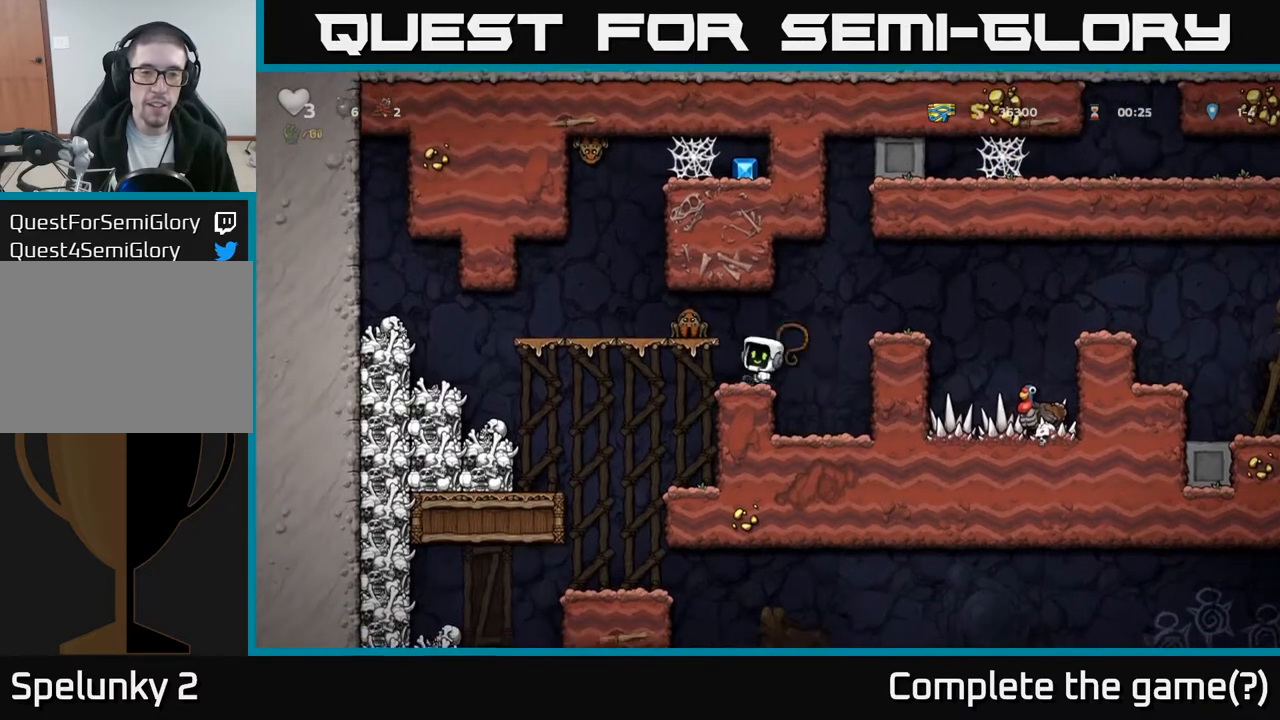
{"buttons": ["DPAD_RIGHT"], "left_stick": "center", "events": [[33, "X", "up"], [117, "A", "up"], [400, "DPAD_RIGHT", "down"]]}
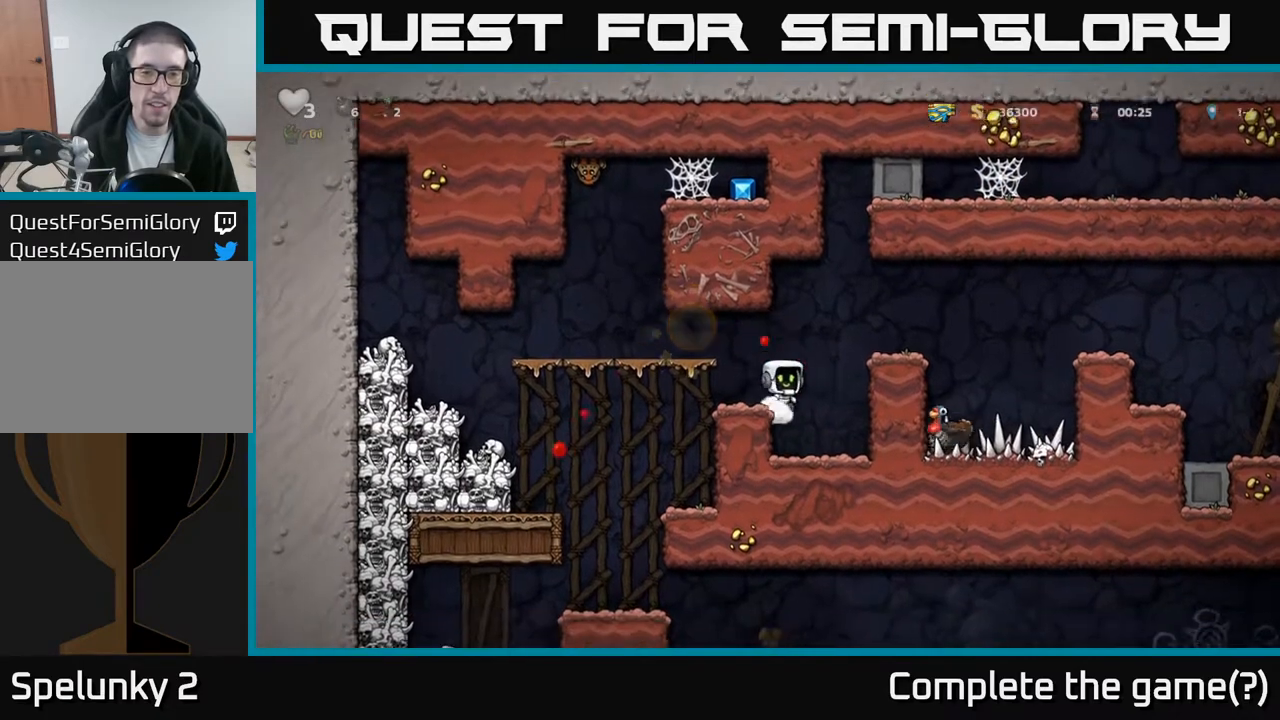
{"buttons": [], "left_stick": "center", "events": [[50, "DPAD_RIGHT", "up"], [300, "A", "down"], [333, "DPAD_LEFT", "down"], [433, "A", "up"], [500, "DPAD_LEFT", "up"]]}
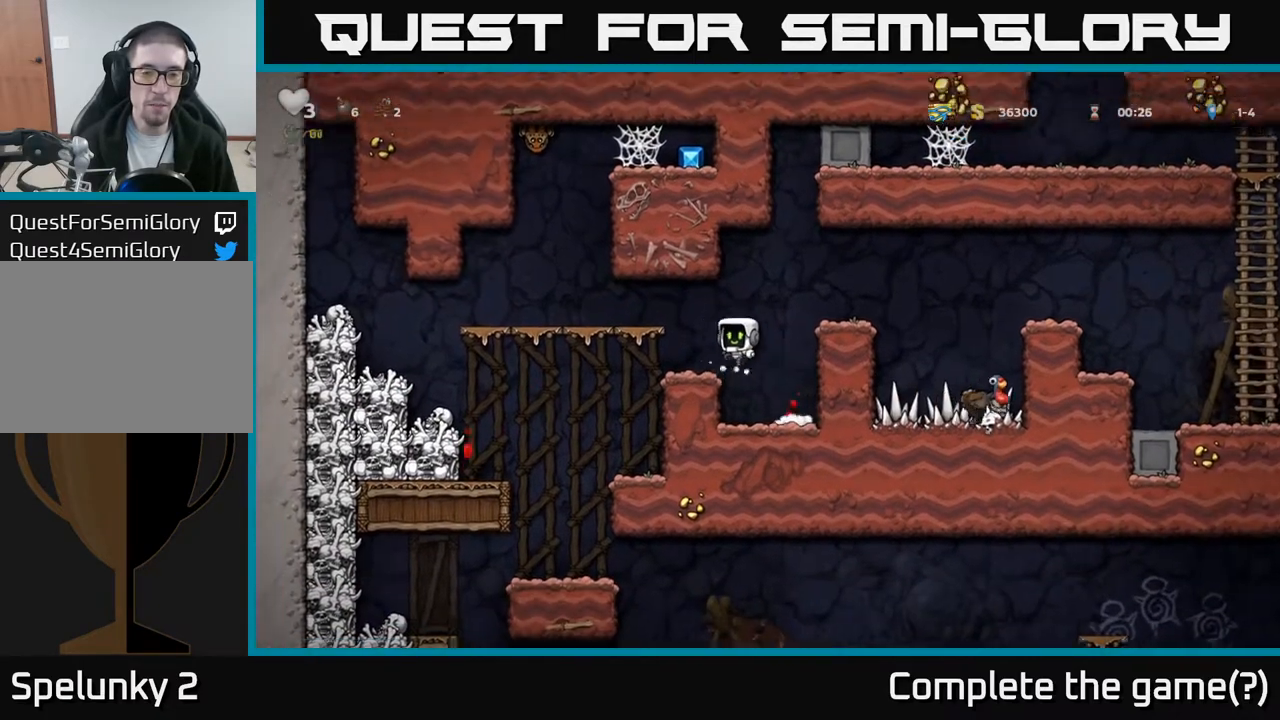
{"buttons": ["A", "DPAD_RIGHT"], "left_stick": "center", "events": [[300, "DPAD_RIGHT", "down"], [350, "A", "down"]]}
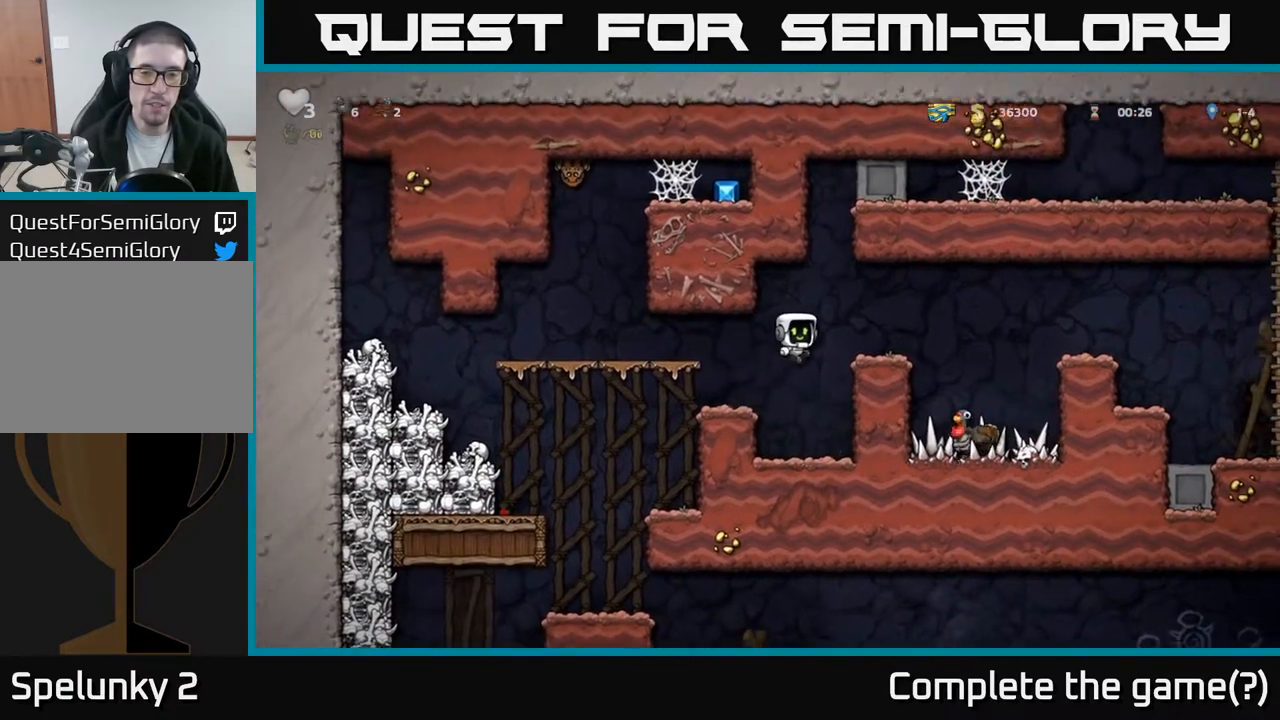
{"buttons": [], "left_stick": "center", "events": [[17, "A", "up"], [100, "DPAD_RIGHT", "up"]]}
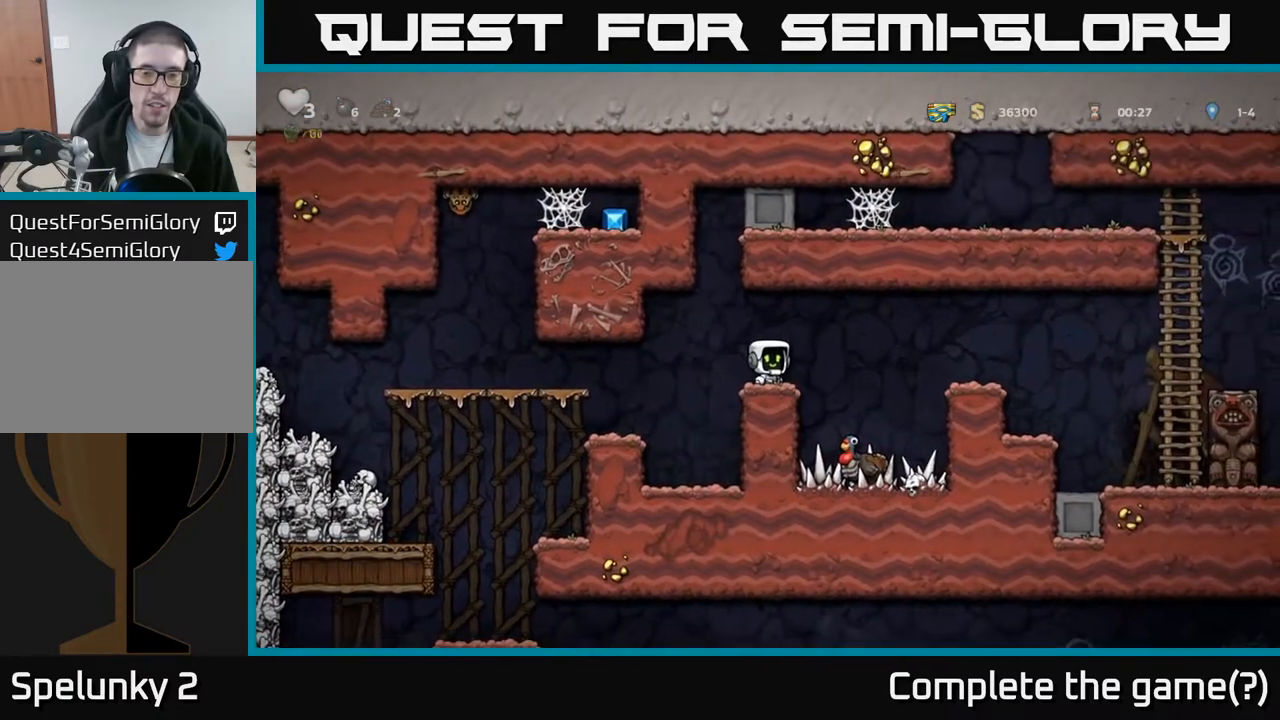
{"buttons": [], "left_stick": "center", "events": []}
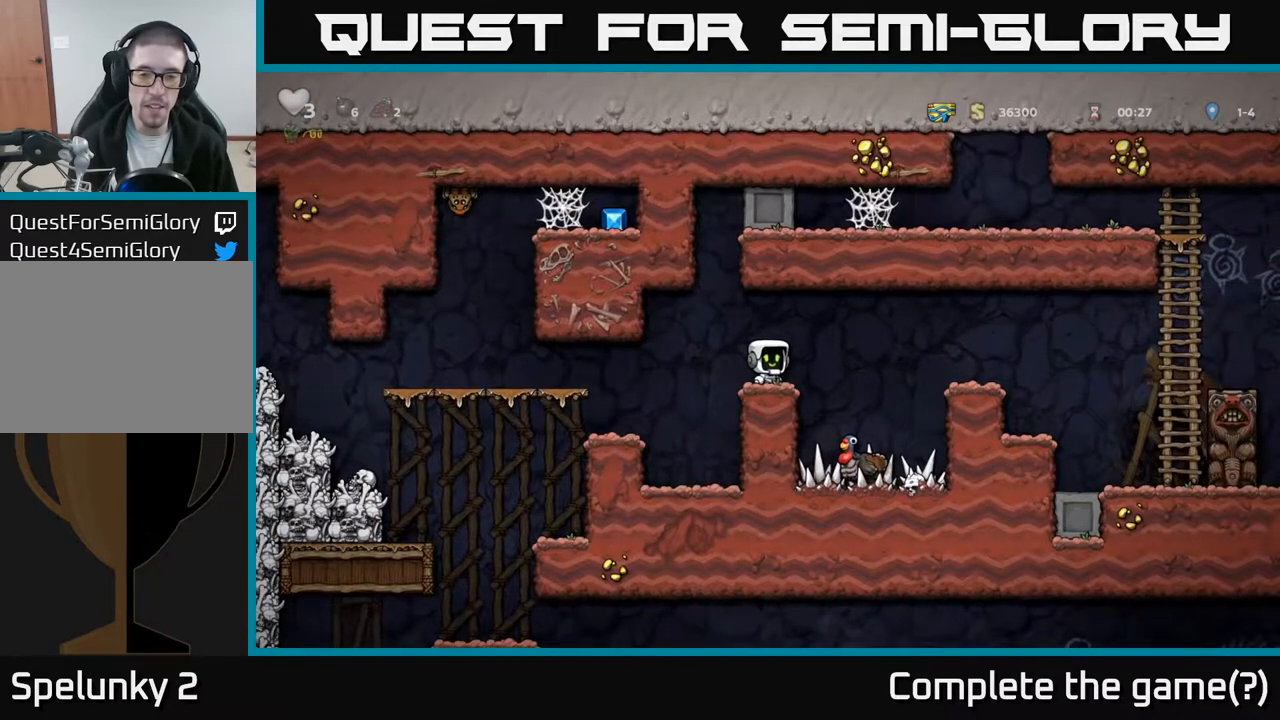
{"buttons": [], "left_stick": "center", "events": []}